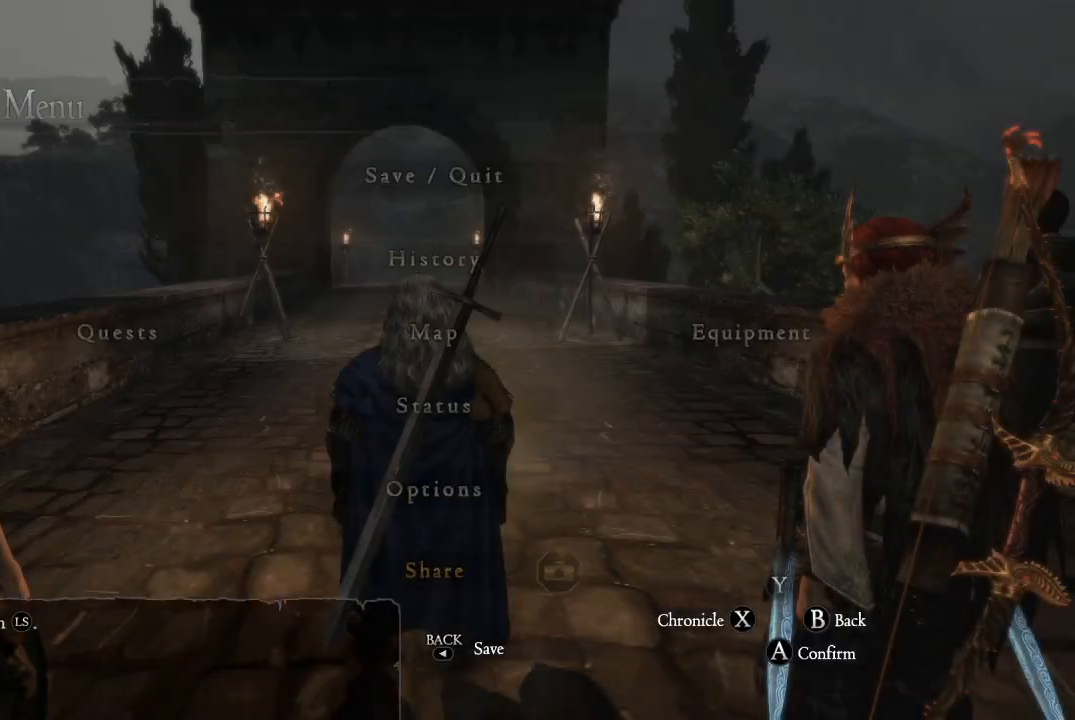
Gameplay with a controller (Xbox layout); each line is a JSON object with the inputs held at the frame after it. "events" lists button and stick changes between this image and that frame as [ms after this image, input, new state], when the widget could be followed in between.
{"buttons": [], "left_stick": "center", "right_stick": "center", "events": [[317, "A", "down"], [434, "A", "up"]]}
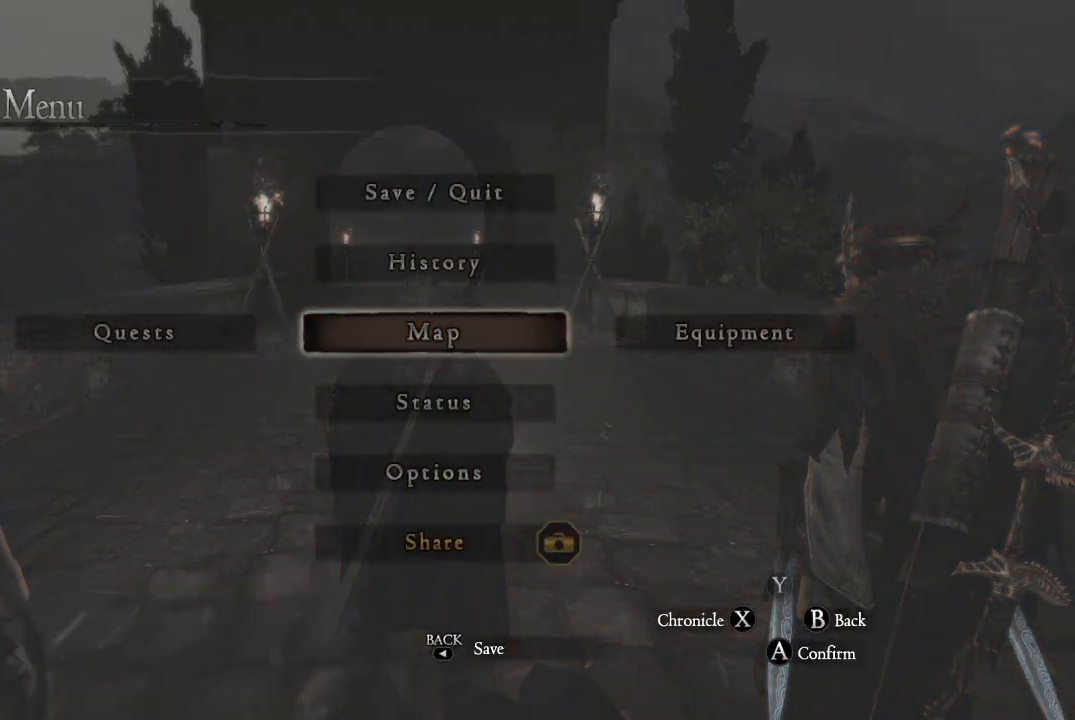
{"buttons": [], "left_stick": "up", "right_stick": "center", "events": [[283, "left_stick", "up"]]}
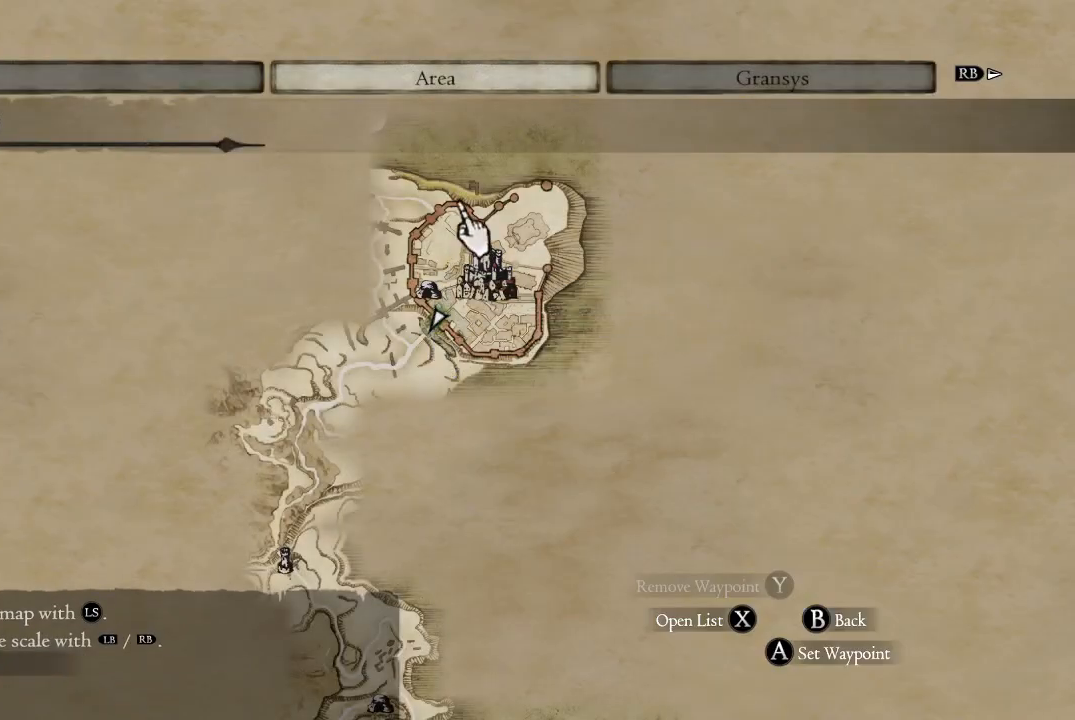
{"buttons": [], "left_stick": "up", "right_stick": "center", "events": []}
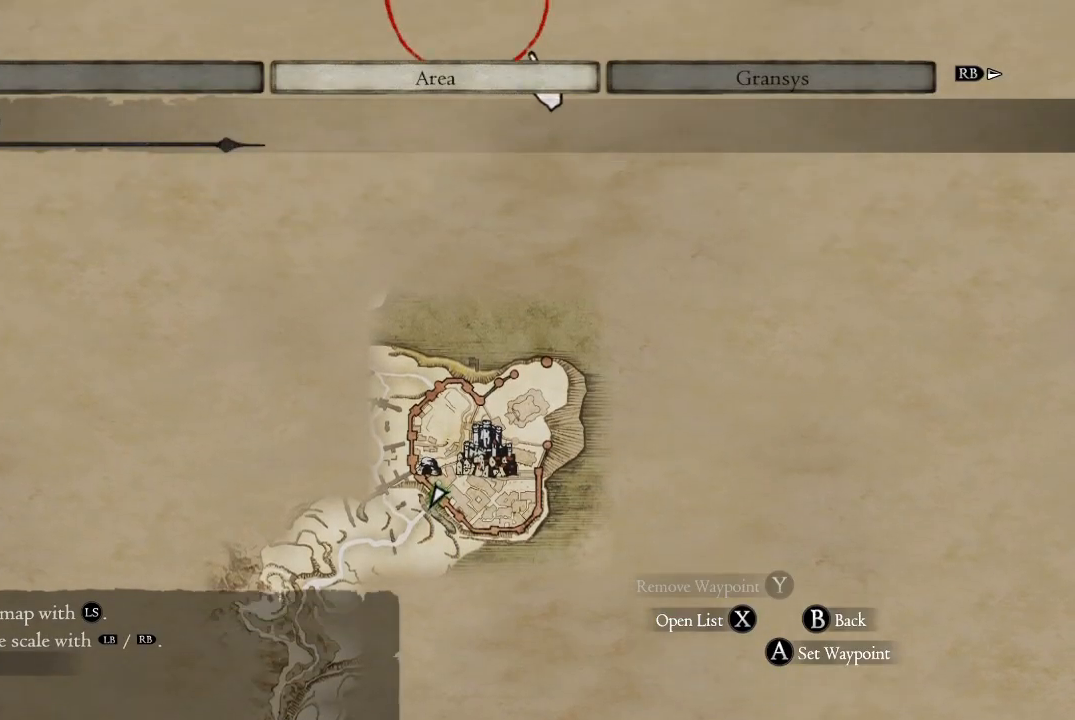
{"buttons": [], "left_stick": "up", "right_stick": "center", "events": []}
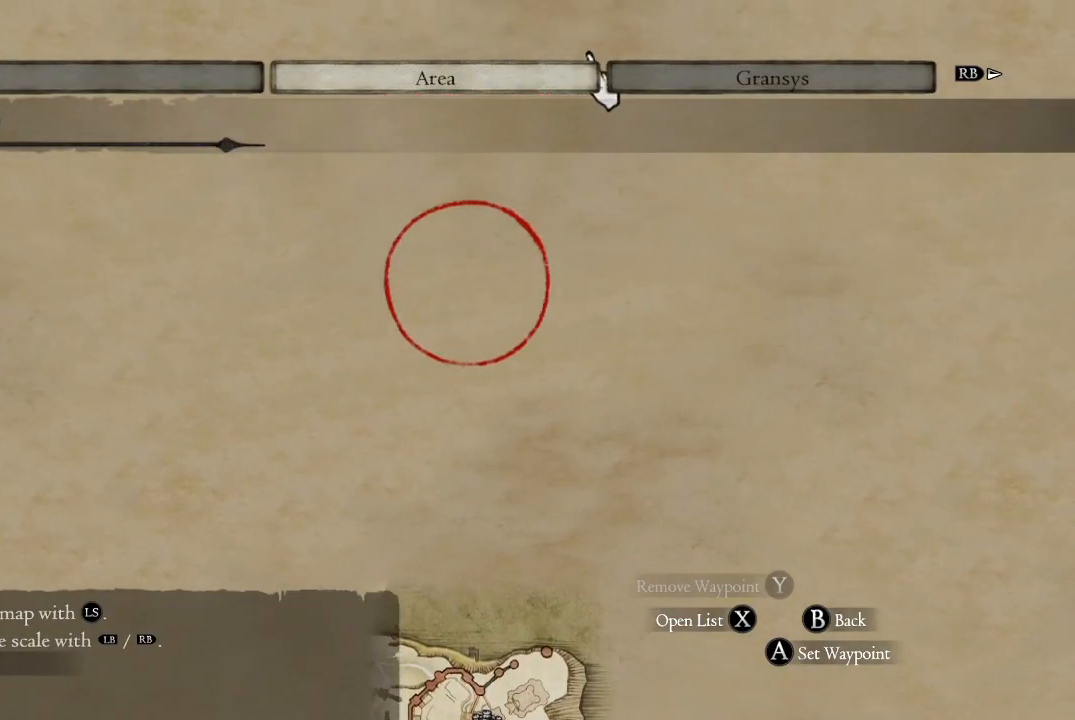
{"buttons": [], "left_stick": "down", "right_stick": "center", "events": [[234, "left_stick", "down"]]}
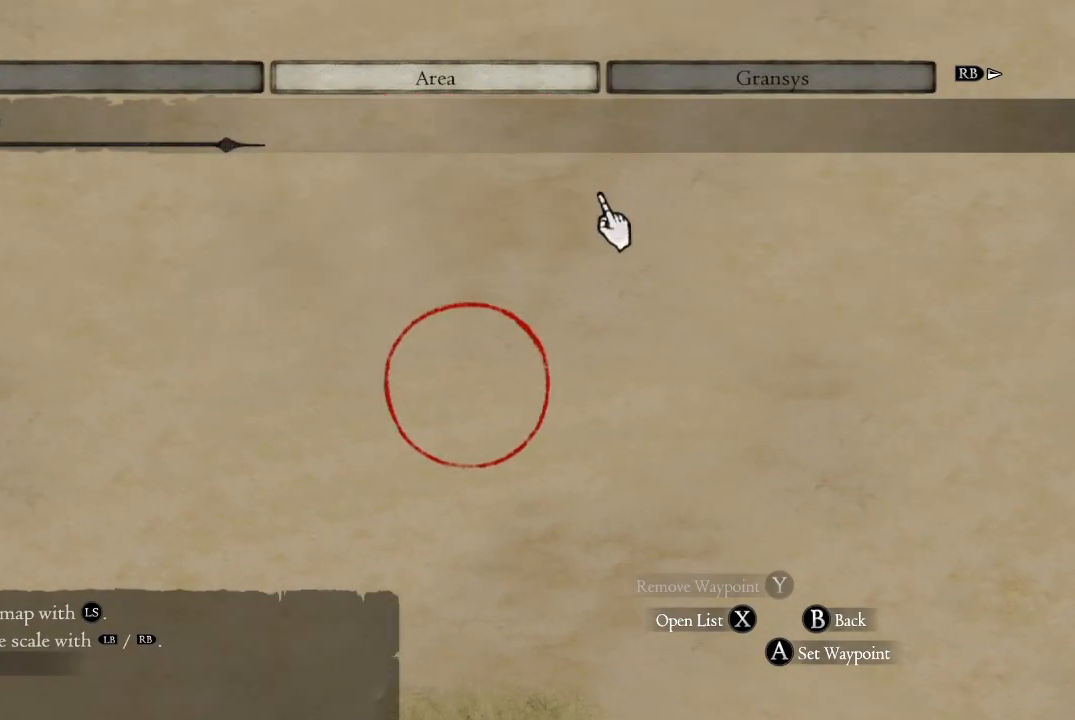
{"buttons": [], "left_stick": "down-left", "right_stick": "center", "events": [[100, "left_stick", "down-left"]]}
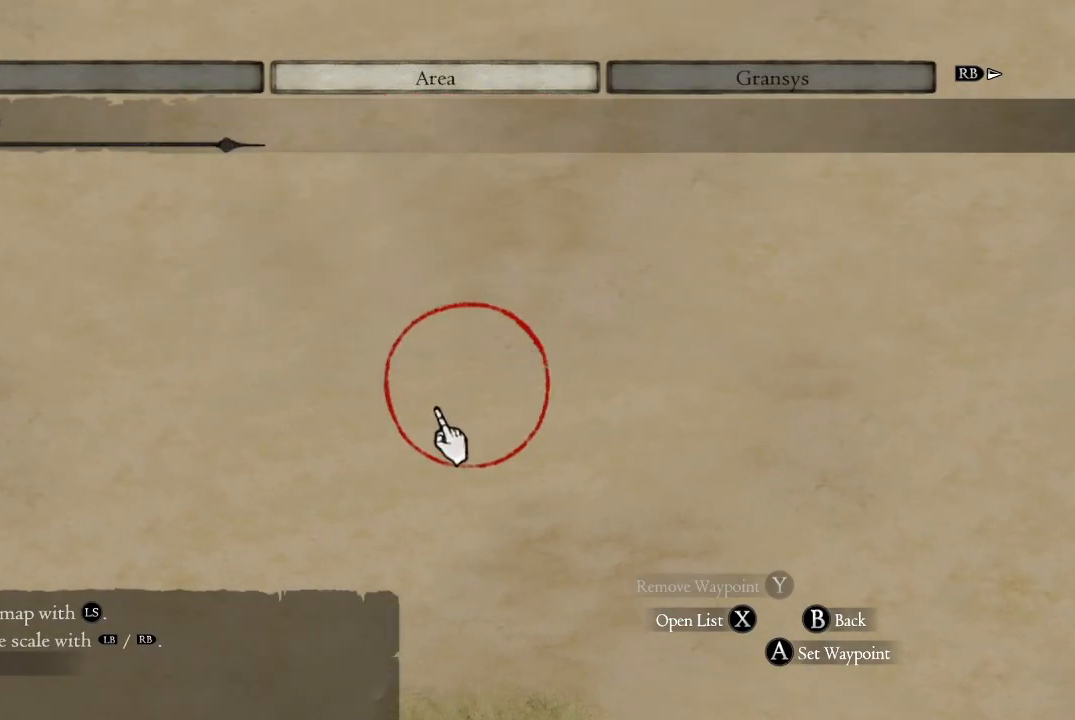
{"buttons": [], "left_stick": "down", "right_stick": "center", "events": [[33, "left_stick", "center"], [150, "left_stick", "down"]]}
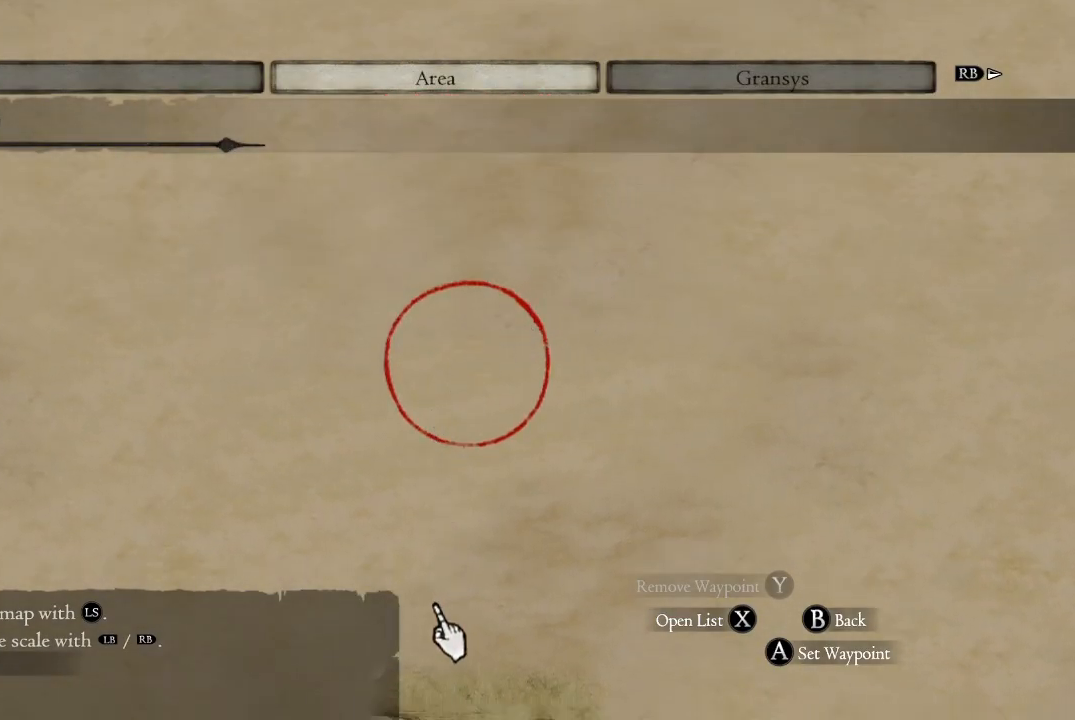
{"buttons": [], "left_stick": "down", "right_stick": "center", "events": []}
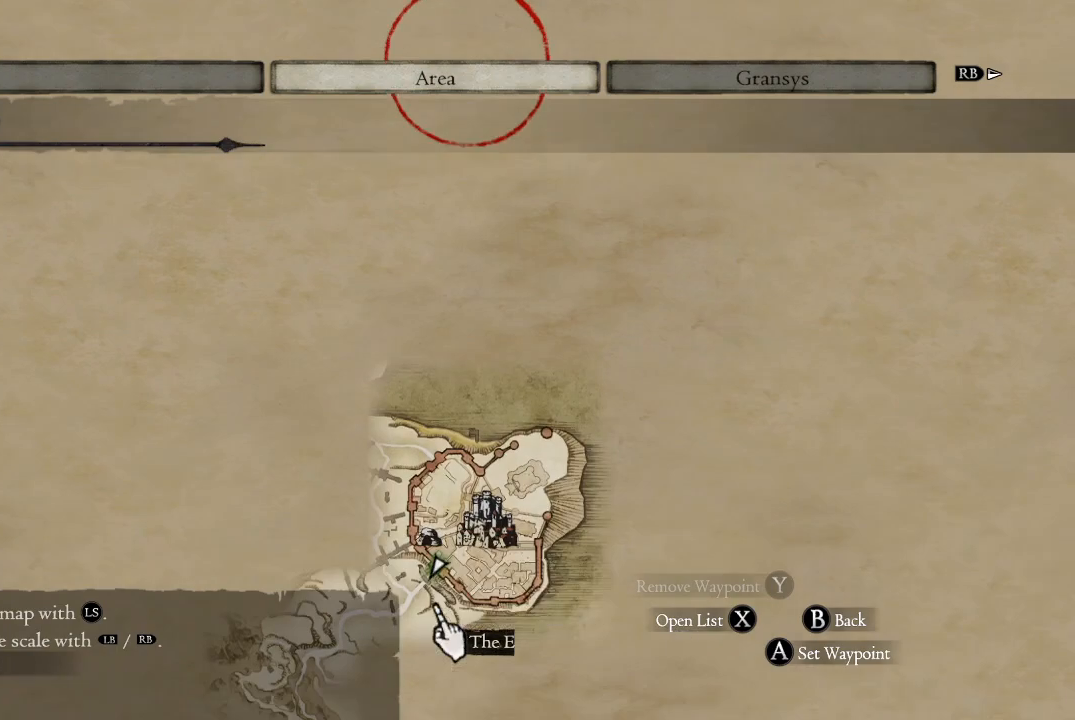
{"buttons": ["B"], "left_stick": "center", "right_stick": "center", "events": [[300, "left_stick", "center"], [434, "B", "down"]]}
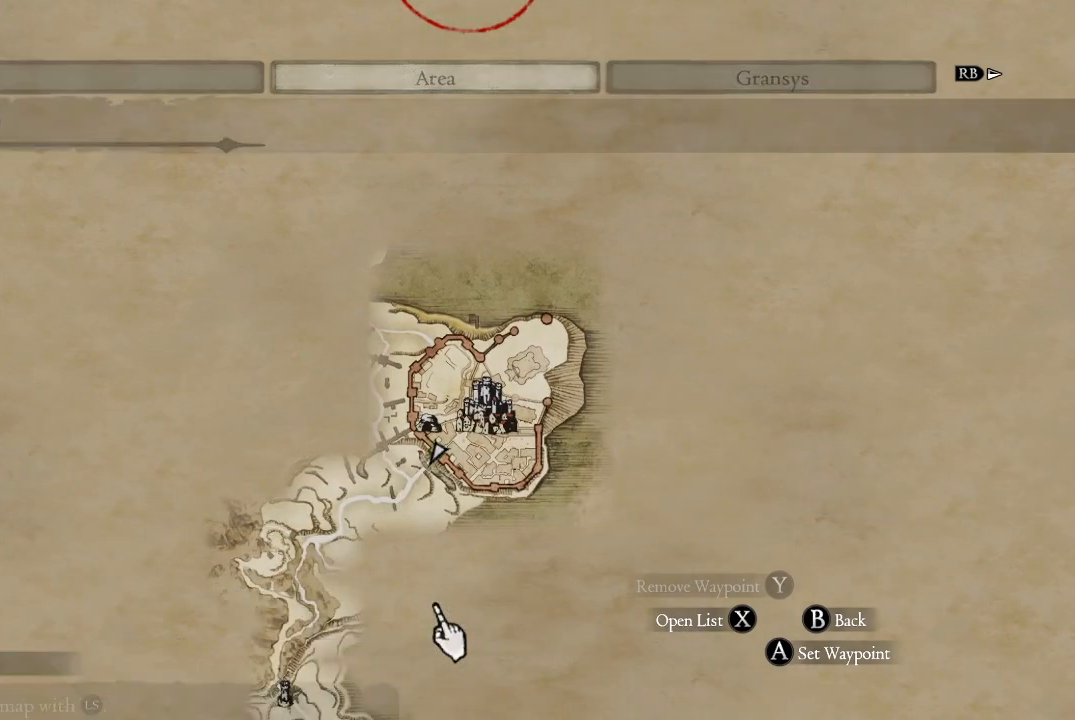
{"buttons": [], "left_stick": "up", "right_stick": "center", "events": [[83, "B", "up"], [500, "left_stick", "up"]]}
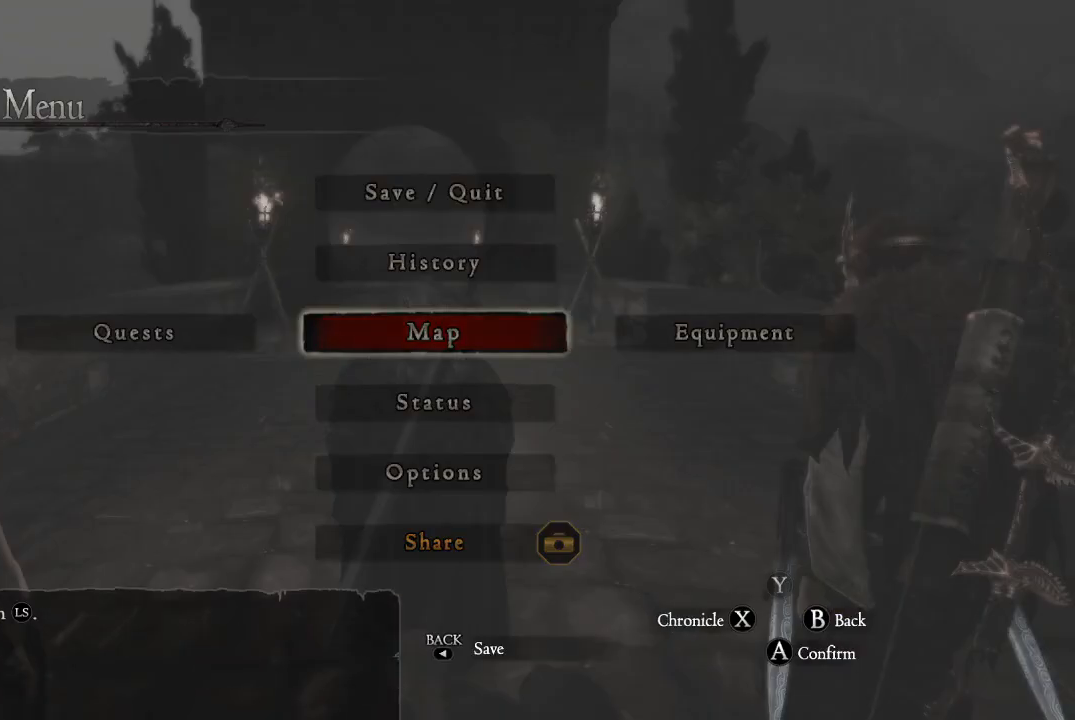
{"buttons": [], "left_stick": "up", "right_stick": "center", "events": [[67, "B", "down"], [184, "B", "up"]]}
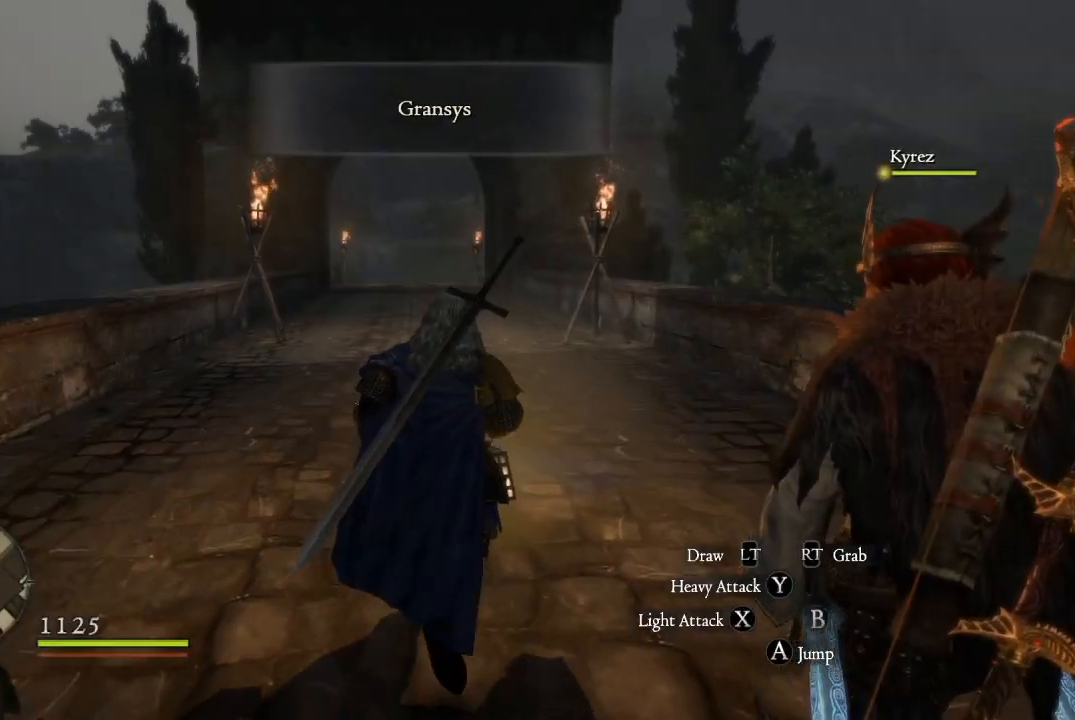
{"buttons": ["L3"], "left_stick": "up-left", "right_stick": "center", "events": [[166, "right_stick", "right"], [283, "left_stick", "up-left"], [417, "right_stick", "center"], [450, "L3", "down"]]}
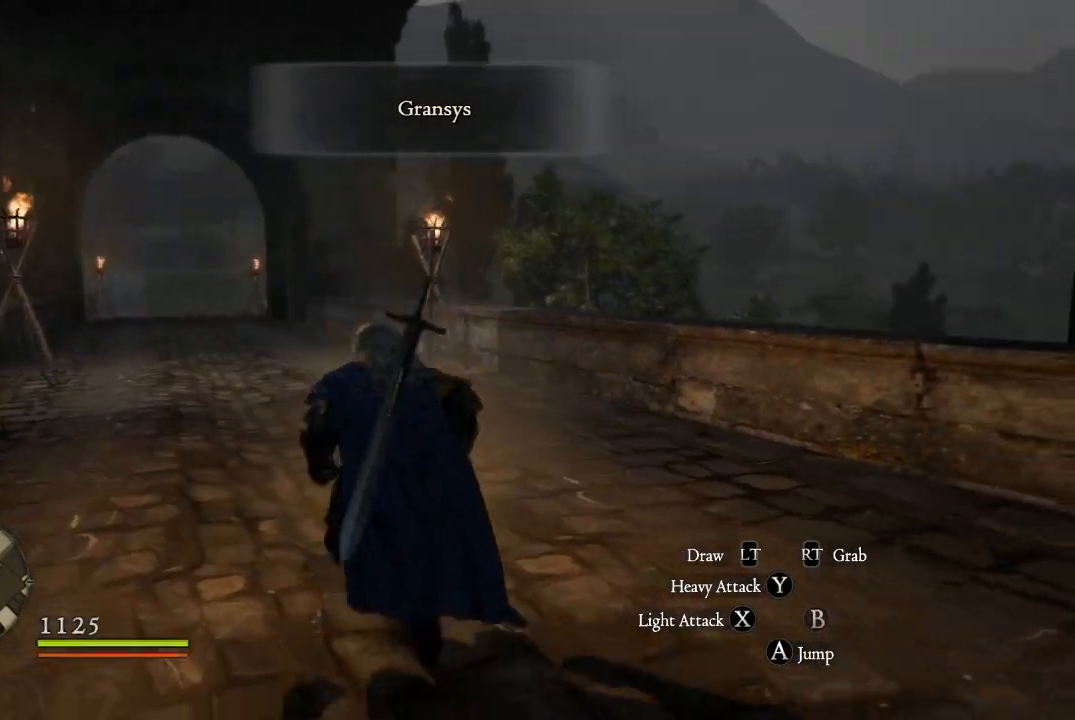
{"buttons": [], "left_stick": "up-left", "right_stick": "right", "events": [[284, "L3", "up"], [417, "right_stick", "right"]]}
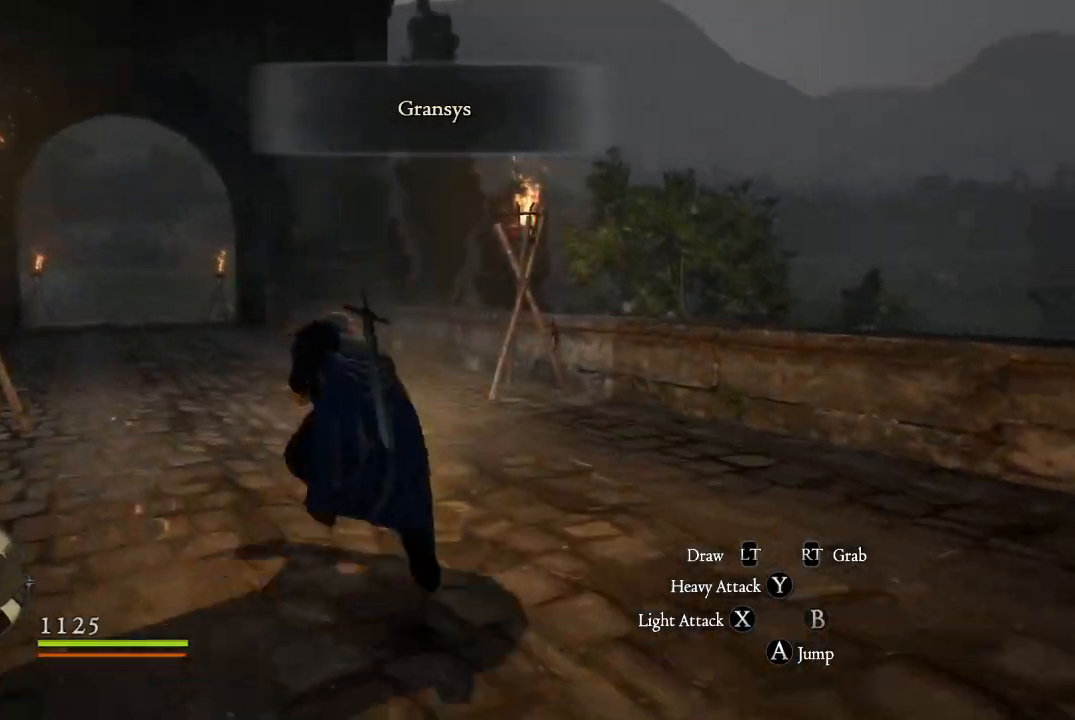
{"buttons": [], "left_stick": "up-left", "right_stick": "center", "events": [[83, "right_stick", "center"]]}
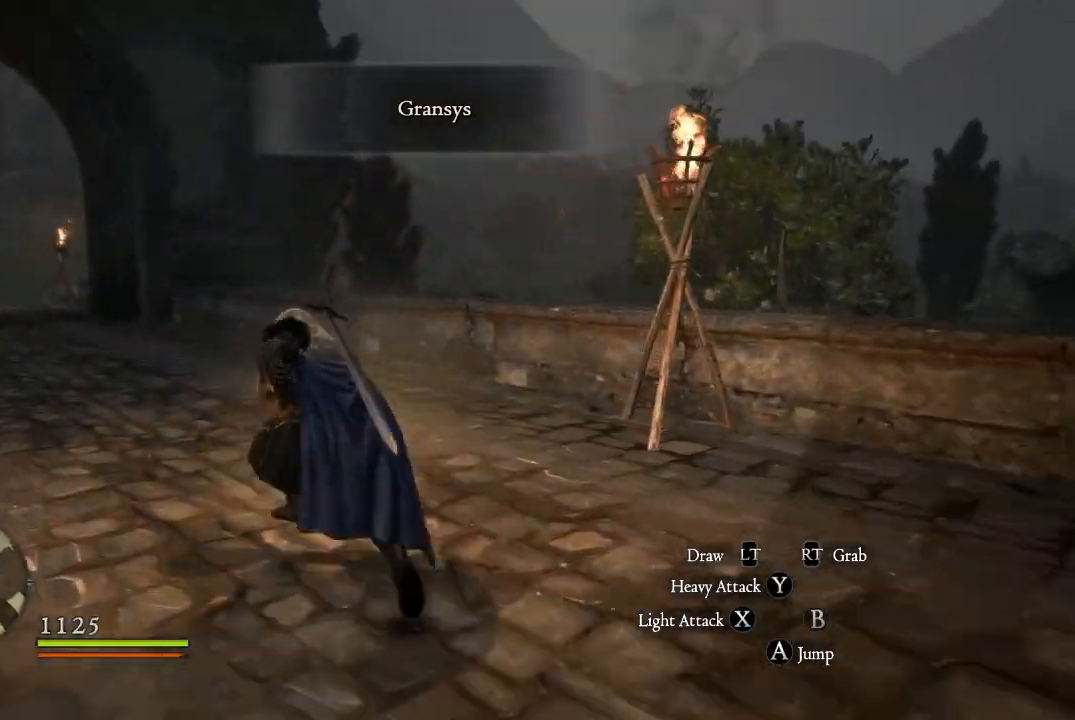
{"buttons": [], "left_stick": "up-left", "right_stick": "center", "events": [[50, "right_stick", "left"], [284, "right_stick", "center"]]}
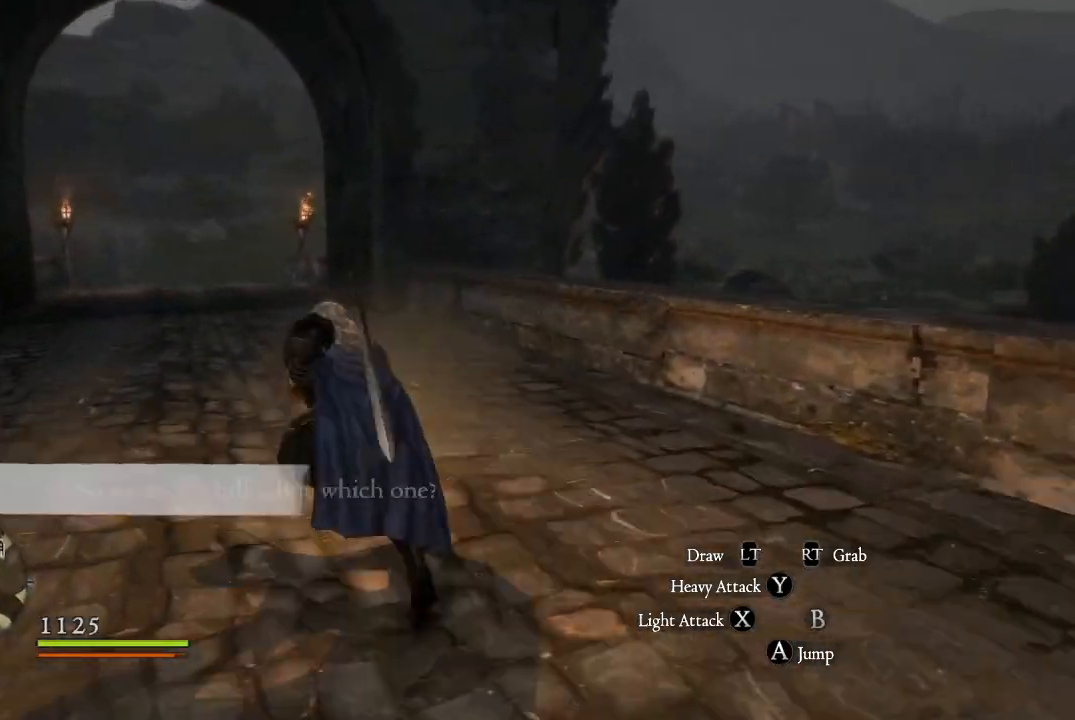
{"buttons": [], "left_stick": "up-left", "right_stick": "center", "events": []}
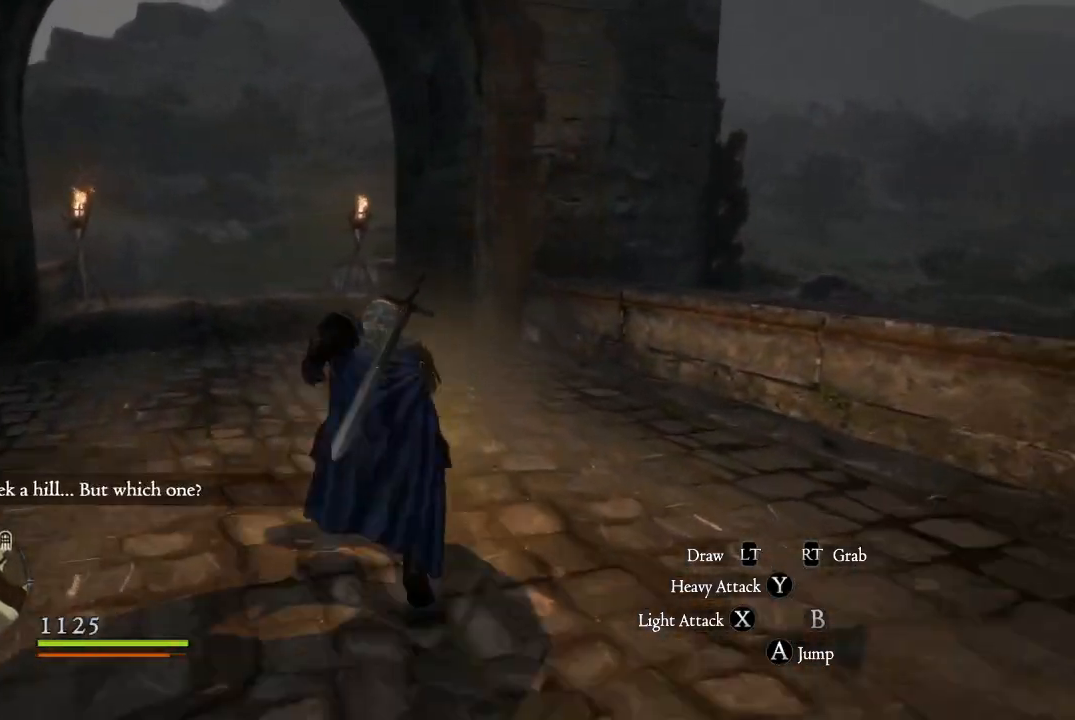
{"buttons": [], "left_stick": "up-left", "right_stick": "center", "events": [[167, "R1", "down"], [217, "R1", "up"]]}
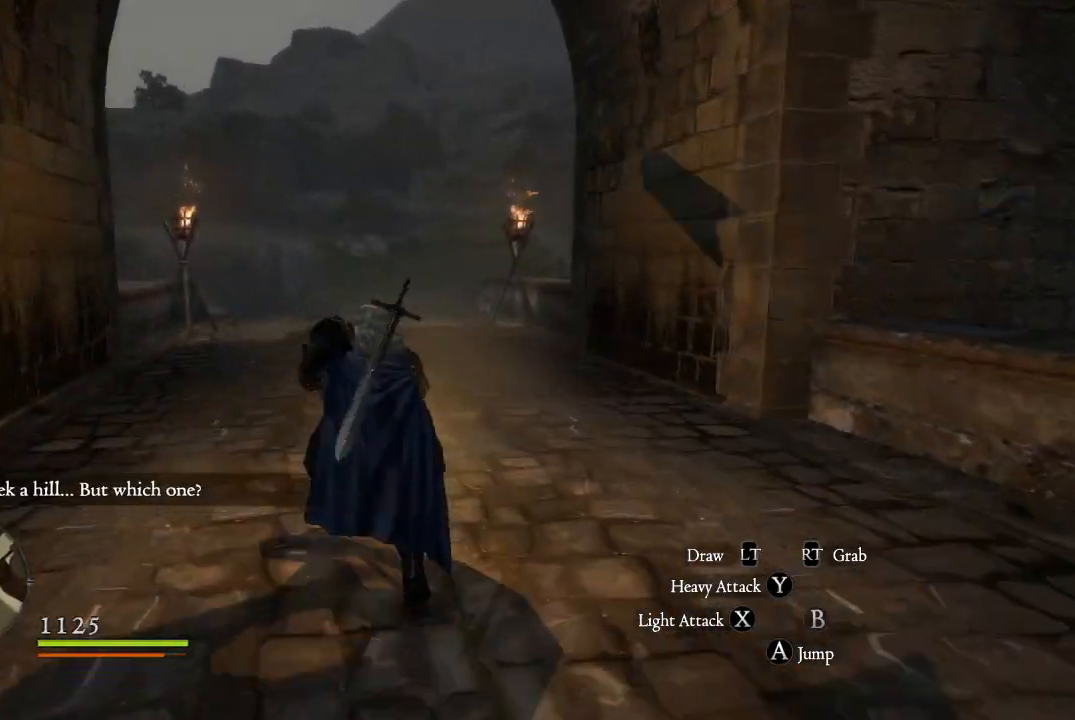
{"buttons": [], "left_stick": "up", "right_stick": "center", "events": [[50, "right_stick", "right"], [66, "left_stick", "up"], [233, "right_stick", "center"]]}
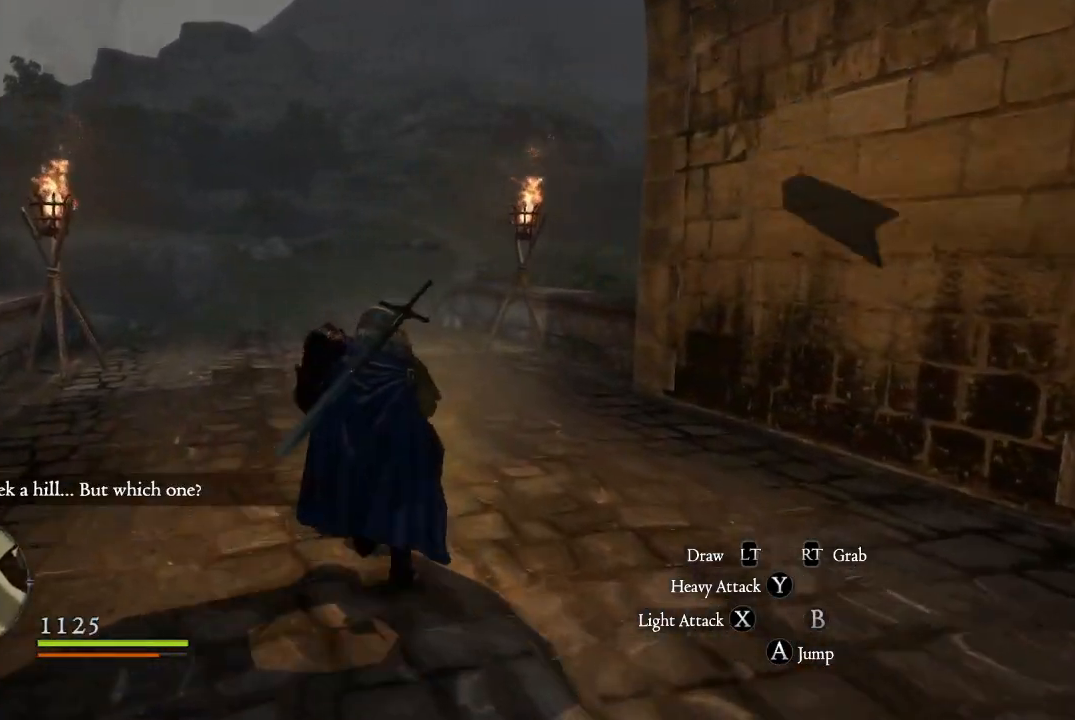
{"buttons": [], "left_stick": "up-left", "right_stick": "center", "events": [[117, "right_stick", "right"], [150, "left_stick", "up-left"], [267, "right_stick", "center"]]}
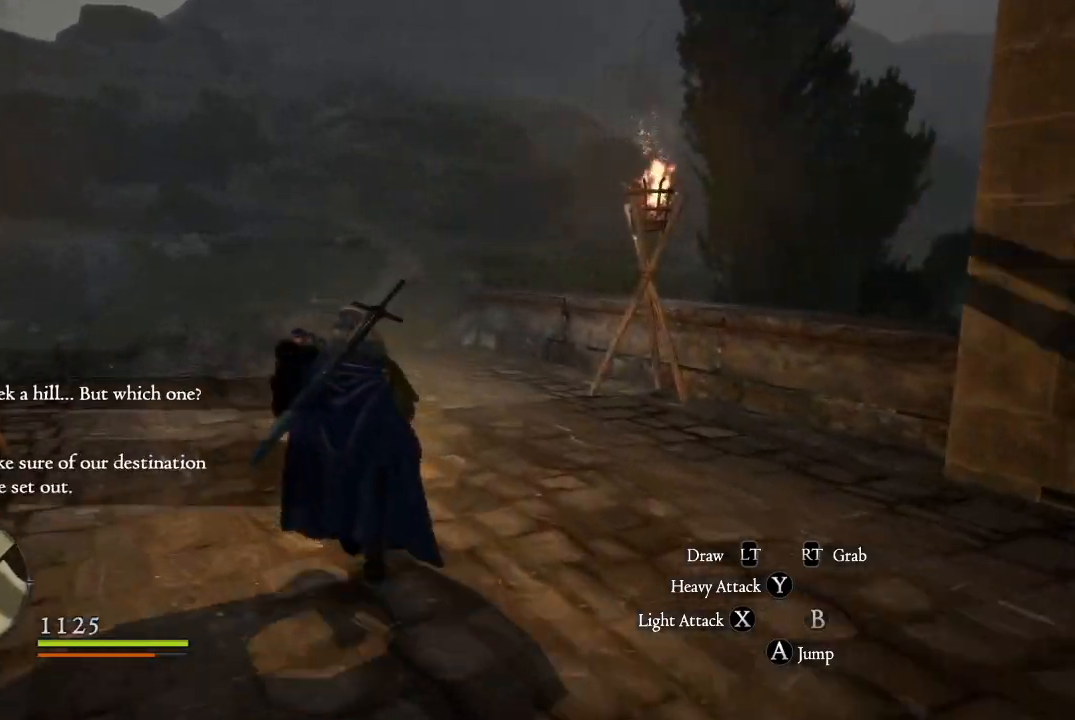
{"buttons": [], "left_stick": "up-left", "right_stick": "center", "events": [[16, "right_stick", "right"], [200, "right_stick", "center"]]}
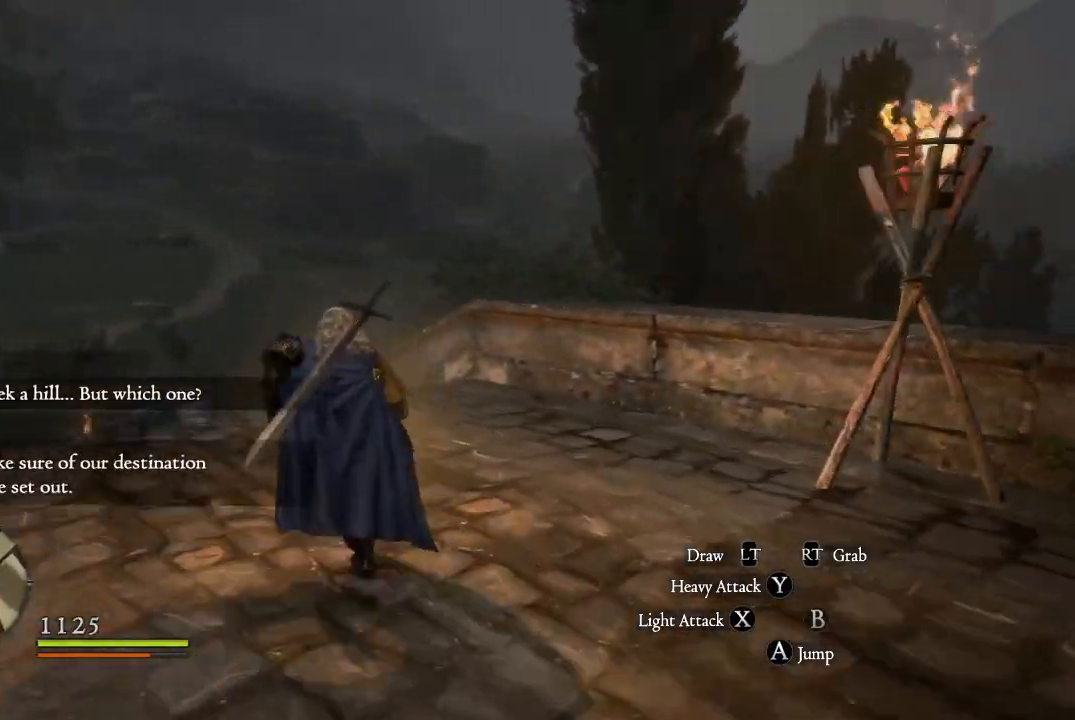
{"buttons": [], "left_stick": "up-left", "right_stick": "center", "events": [[34, "right_stick", "down-right"], [334, "right_stick", "center"]]}
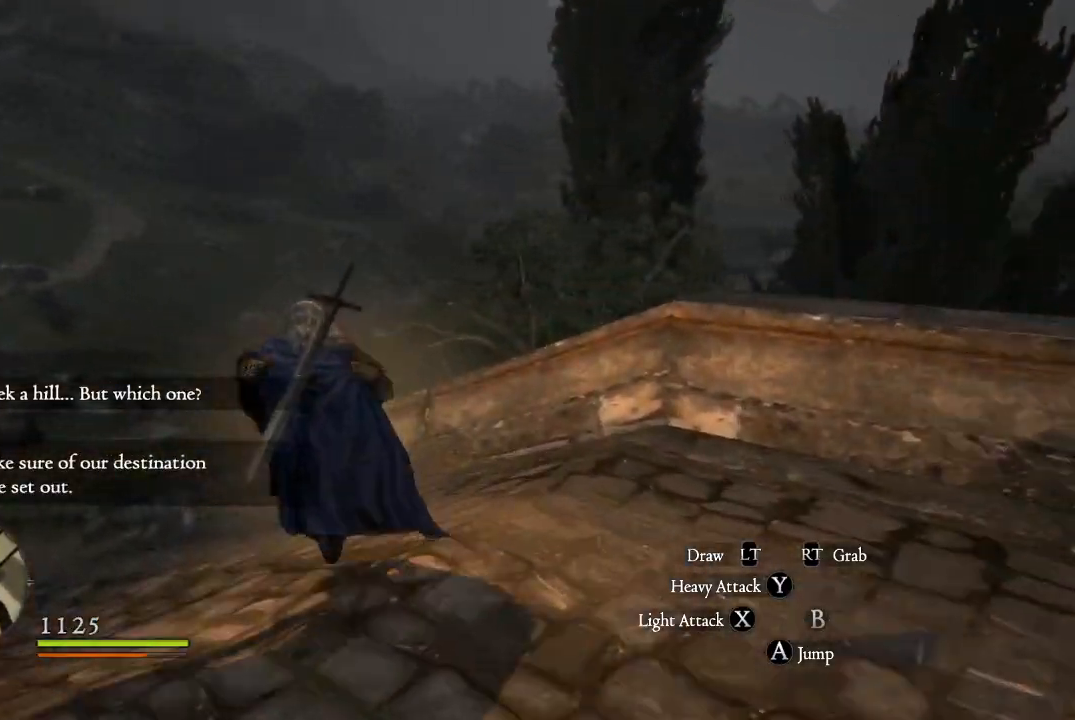
{"buttons": [], "left_stick": "up-left", "right_stick": "center", "events": []}
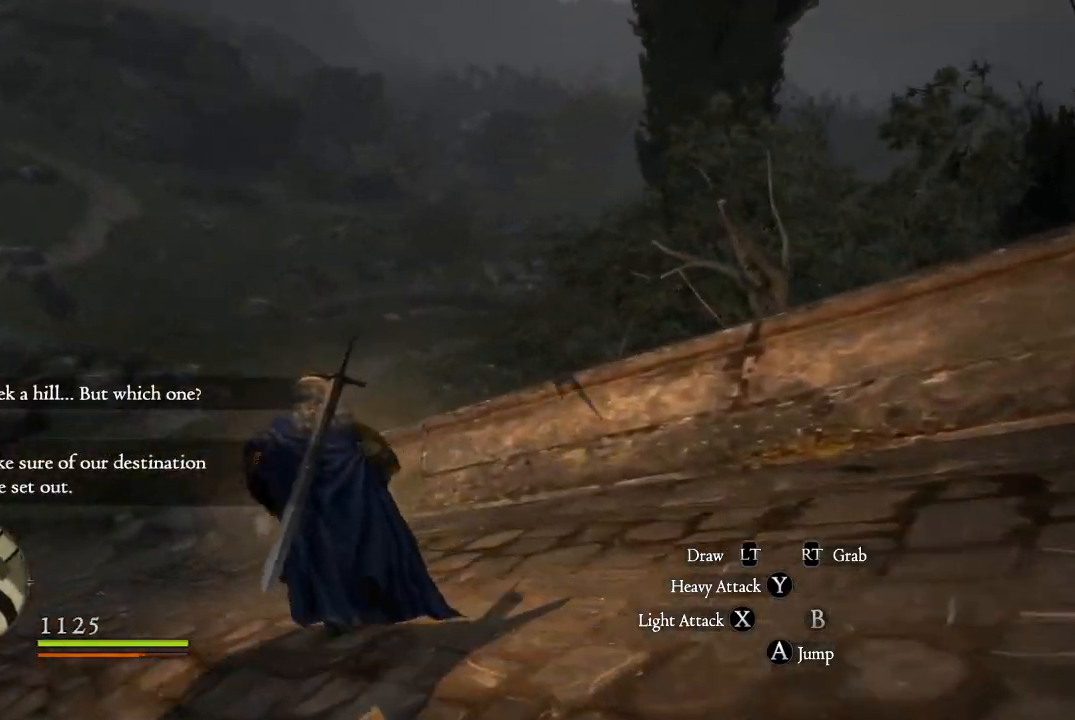
{"buttons": [], "left_stick": "up", "right_stick": "center", "events": [[67, "right_stick", "left"], [234, "left_stick", "up"], [317, "right_stick", "center"]]}
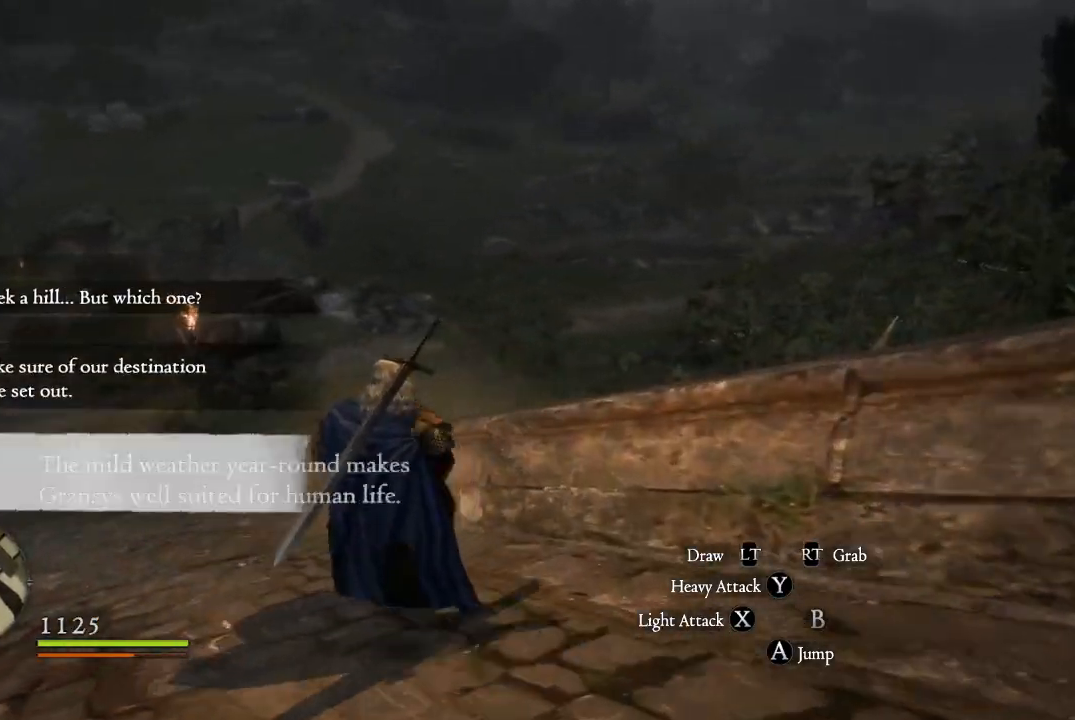
{"buttons": [], "left_stick": "up-left", "right_stick": "center", "events": [[17, "left_stick", "up-left"]]}
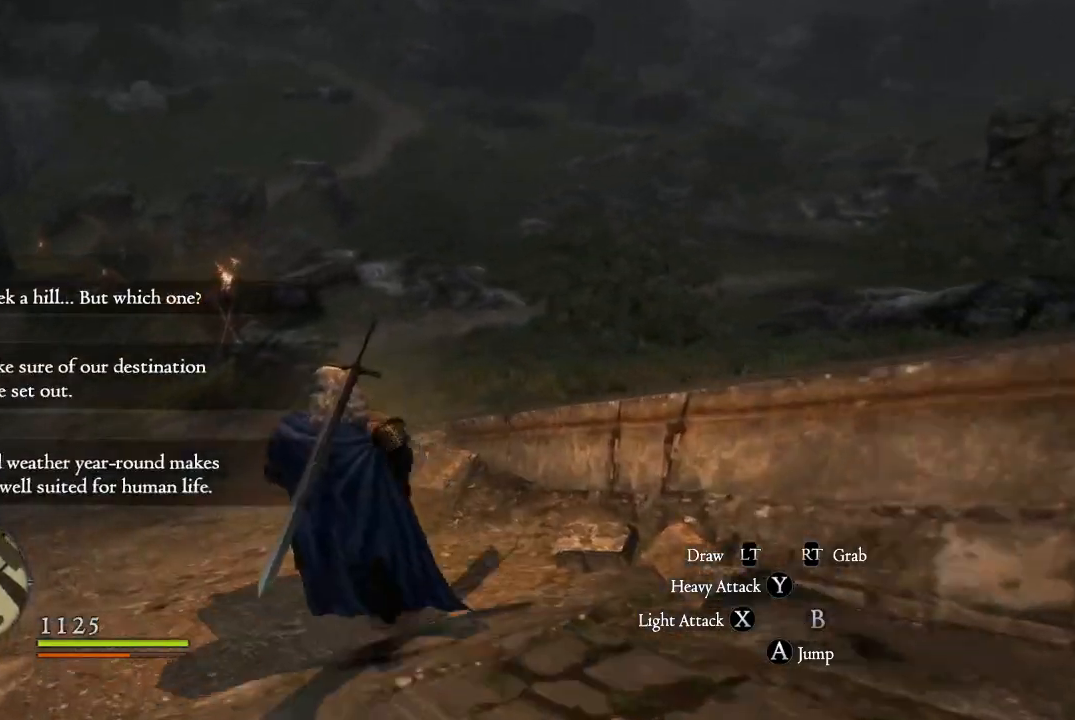
{"buttons": [], "left_stick": "up-left", "right_stick": "up-right", "events": [[451, "right_stick", "up-right"]]}
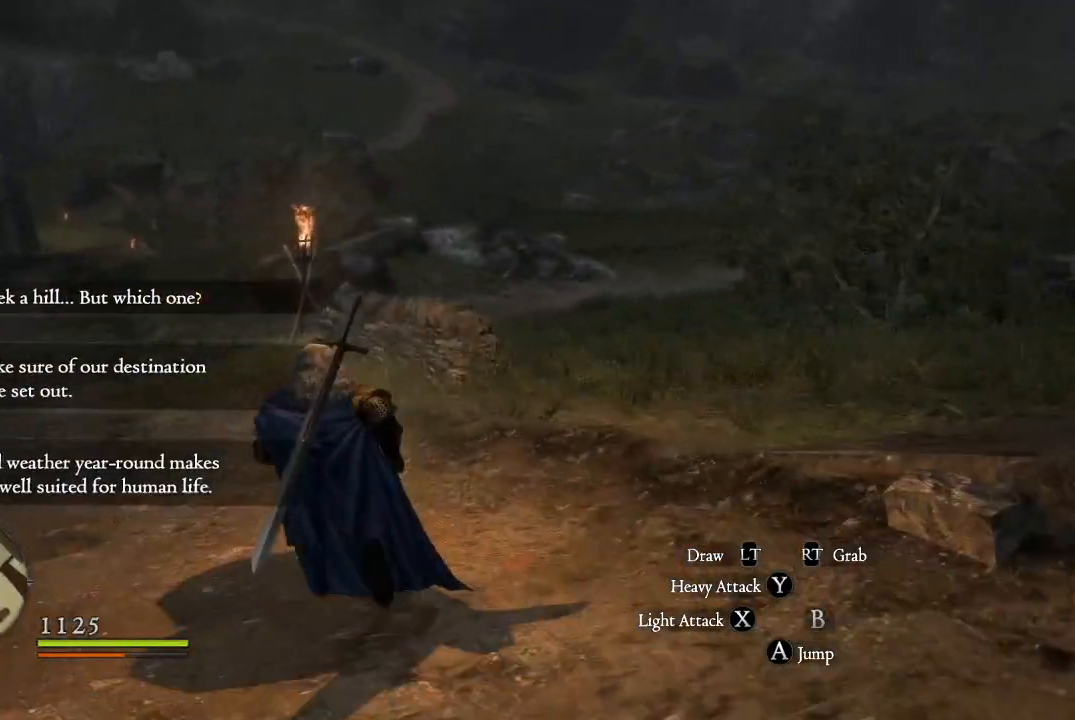
{"buttons": [], "left_stick": "up-left", "right_stick": "right", "events": [[183, "right_stick", "center"], [417, "right_stick", "right"]]}
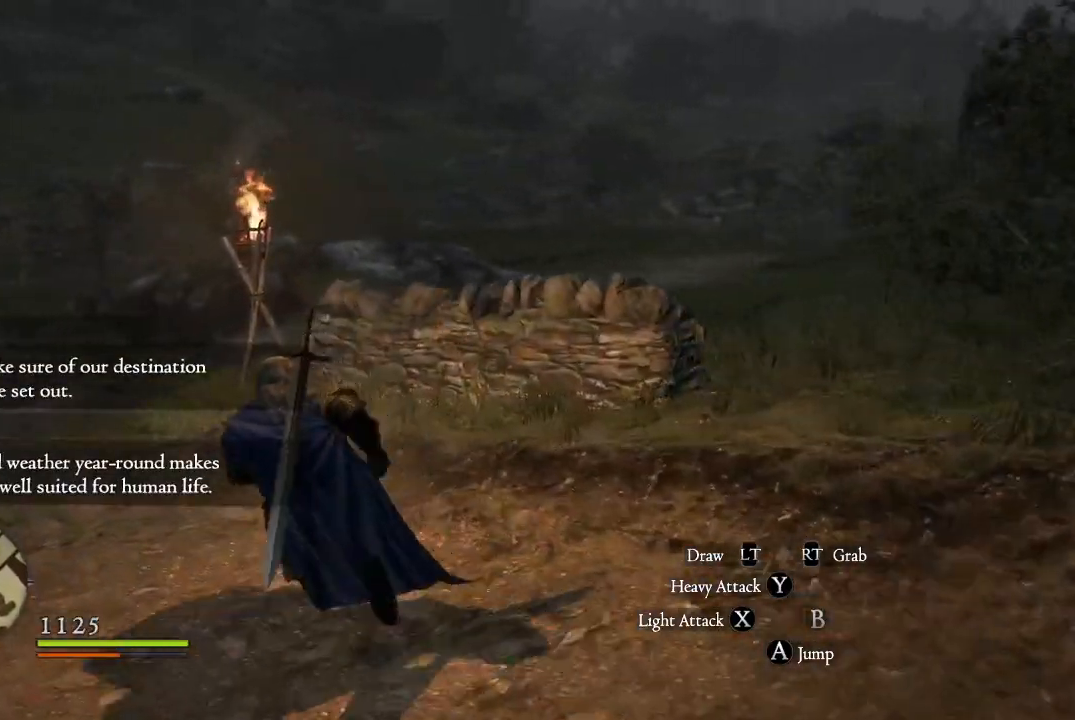
{"buttons": [], "left_stick": "up-left", "right_stick": "up-right", "events": [[201, "right_stick", "center"], [367, "right_stick", "up-right"]]}
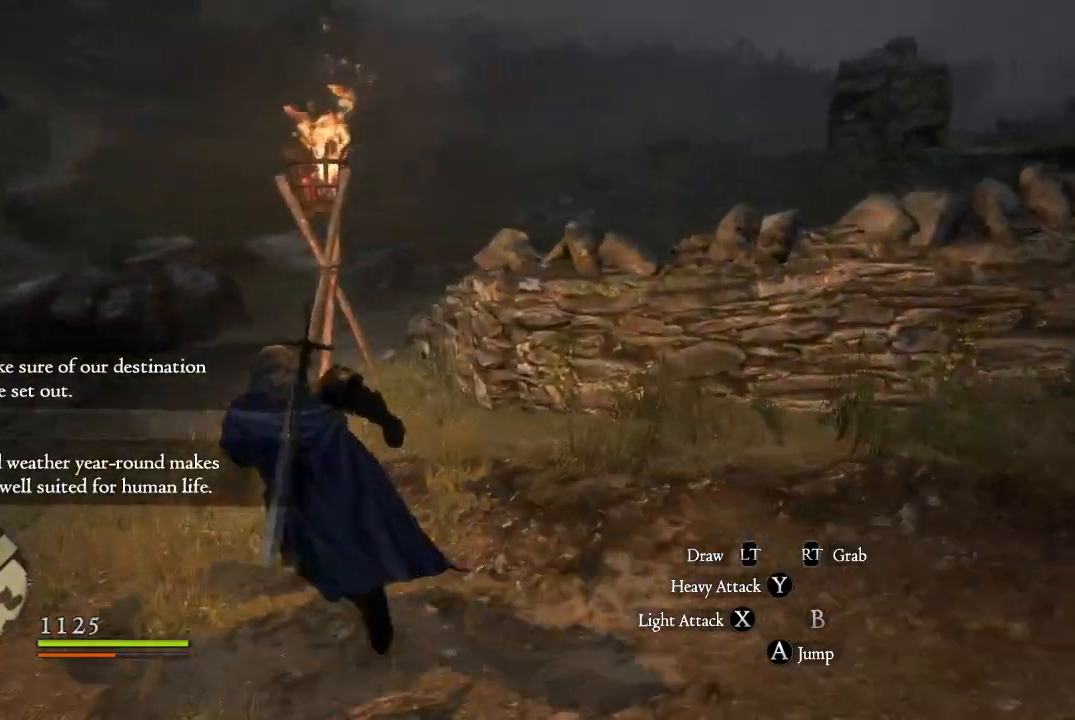
{"buttons": [], "left_stick": "up-left", "right_stick": "right", "events": [[217, "right_stick", "right"]]}
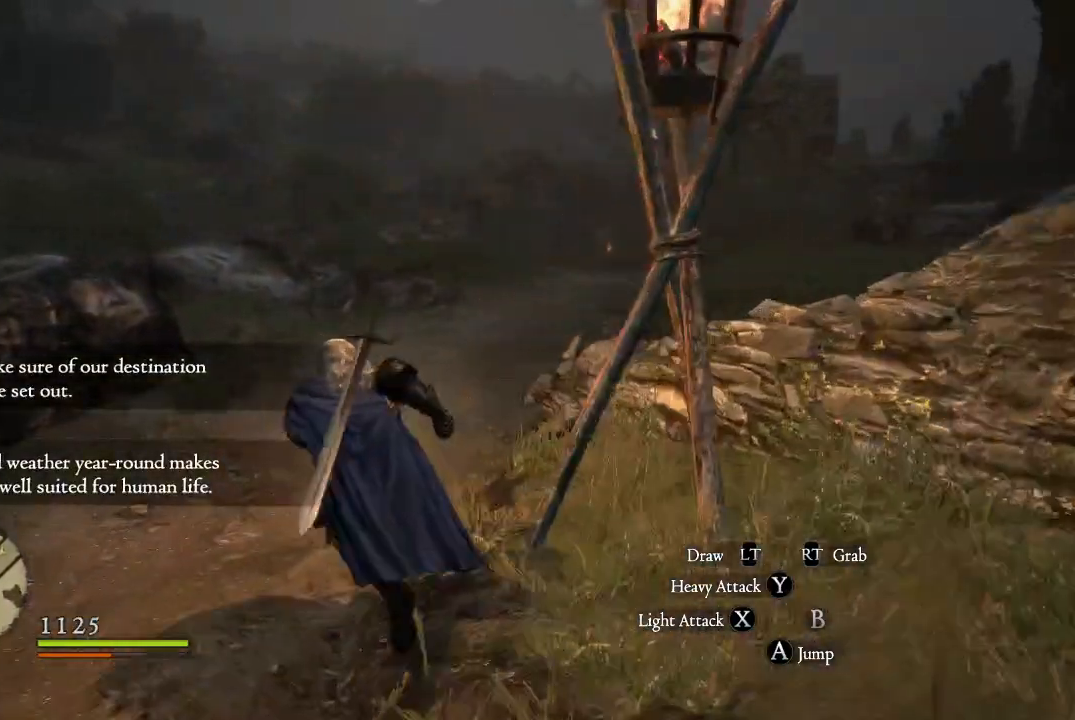
{"buttons": [], "left_stick": "up", "right_stick": "right", "events": [[101, "left_stick", "up"], [167, "right_stick", "center"], [334, "right_stick", "right"]]}
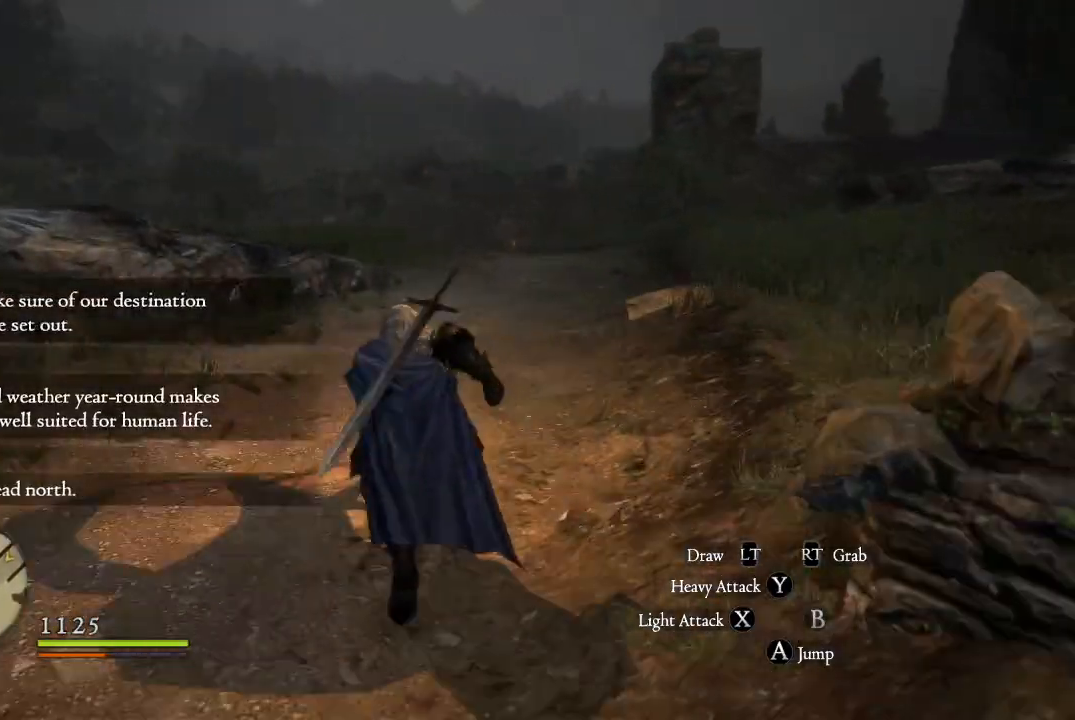
{"buttons": [], "left_stick": "up", "right_stick": "center", "events": [[67, "right_stick", "up-right"], [250, "right_stick", "center"], [384, "right_stick", "right"], [500, "right_stick", "center"]]}